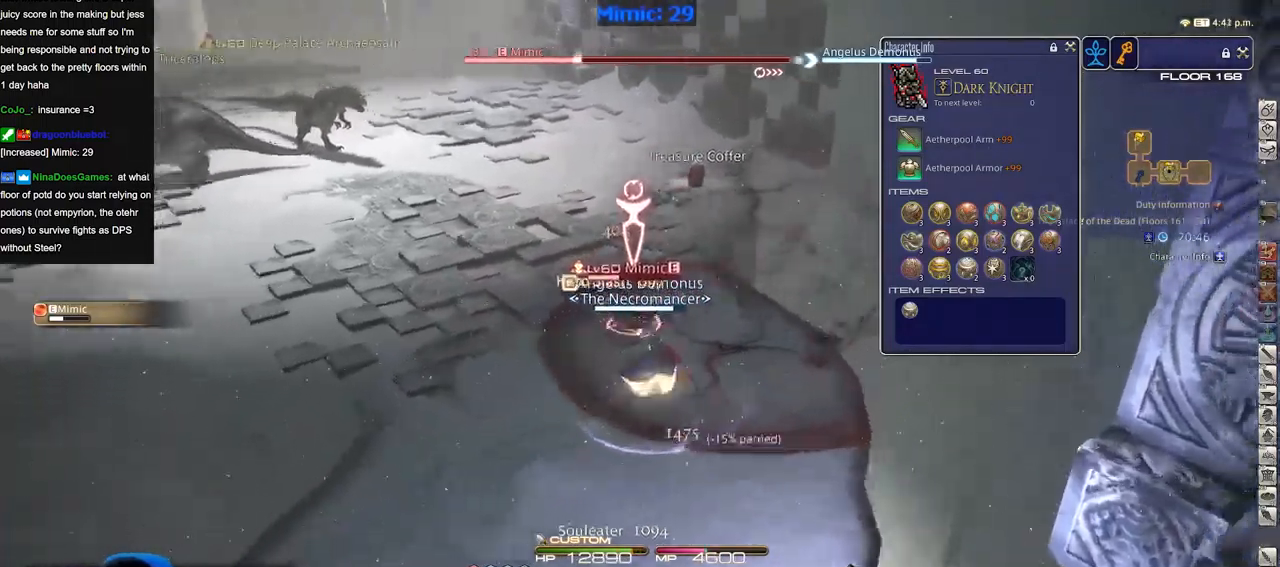
Gameplay with keyboard; each line is a JSON object with the keys held at the frame after it. "events" lists presses ("down") and releases ("up") of "a", "alt_l", "alt_r", "b", "c", "caps_lock", "ctrl_l", "ctrl_r", "d", "down", "e", "escape", "f", "f1", "f10", "f11", "f12", "f2", "f3", "f4", "f5", "f6", "f7", "f8", "f9", "g", "h", "i", "j", "k", "l", "left", "m", "n", "o", "p", "q", "r", "right", "s", "shift", "space", "super", "t", "tab", "u", "up", "v", "w", "x", "y" and "z" between this image and that frame as [ms after this image, input, new state], when the widget could be followed in between. No other keys are recorded. Mouse input is not recorded.
{"keys": ["a", "p", "w"], "events": [[17, "d", "up"], [17, "space", "up"], [267, "w", "up"], [400, "a", "down"], [450, "w", "down"]]}
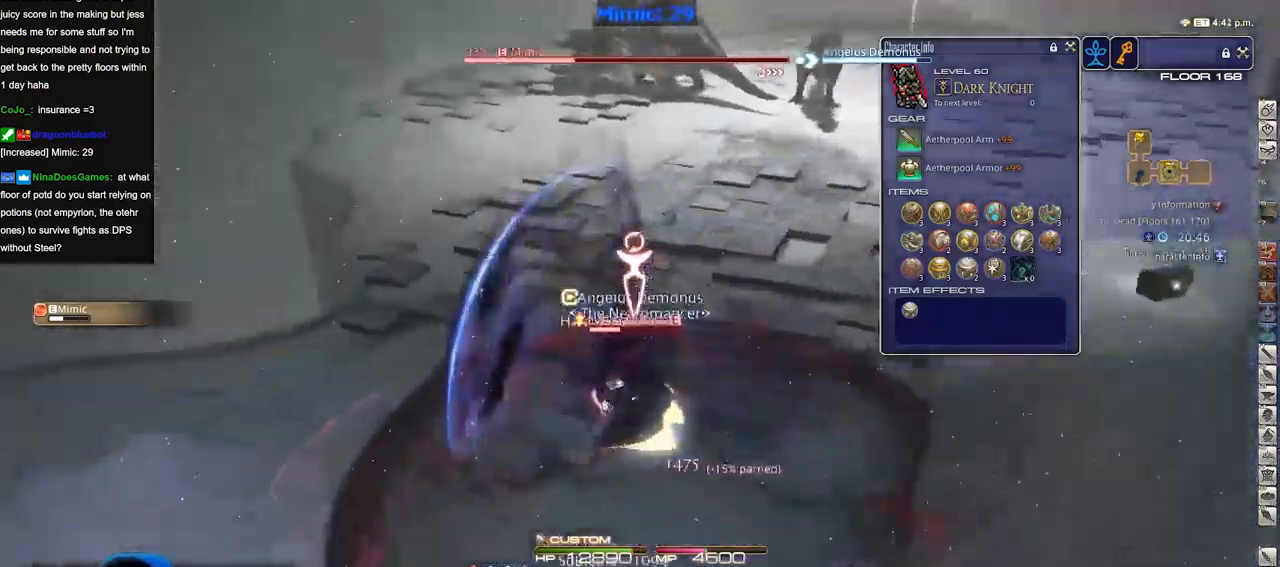
{"keys": [], "events": [[267, "a", "up"], [317, "w", "up"], [367, "p", "up"]]}
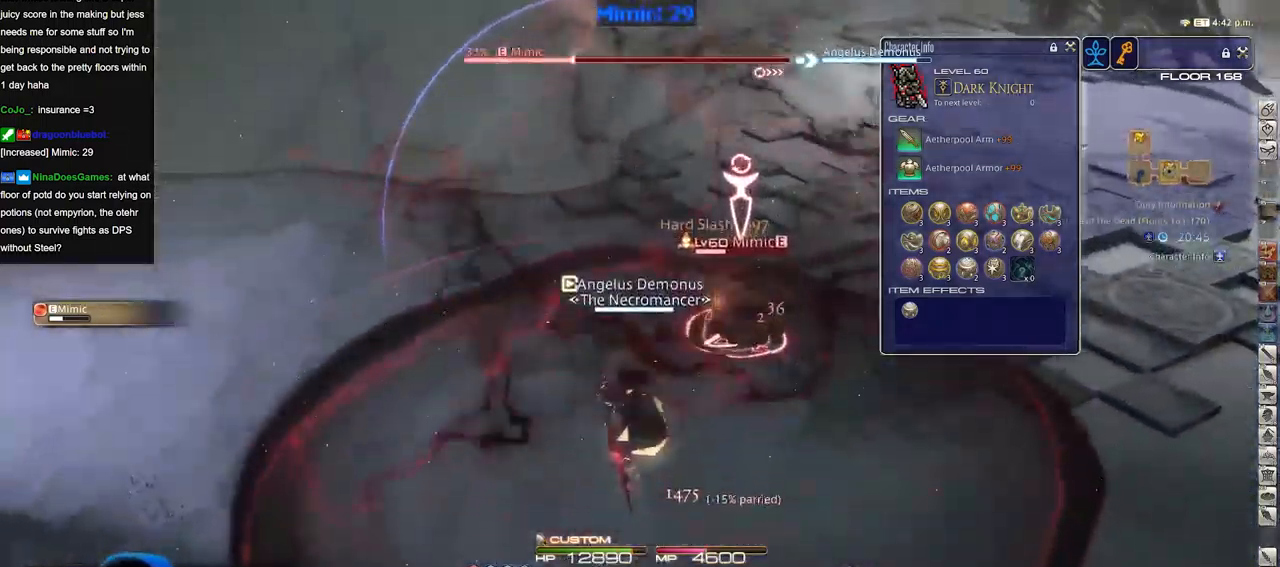
{"keys": ["a"], "events": [[384, "a", "down"]]}
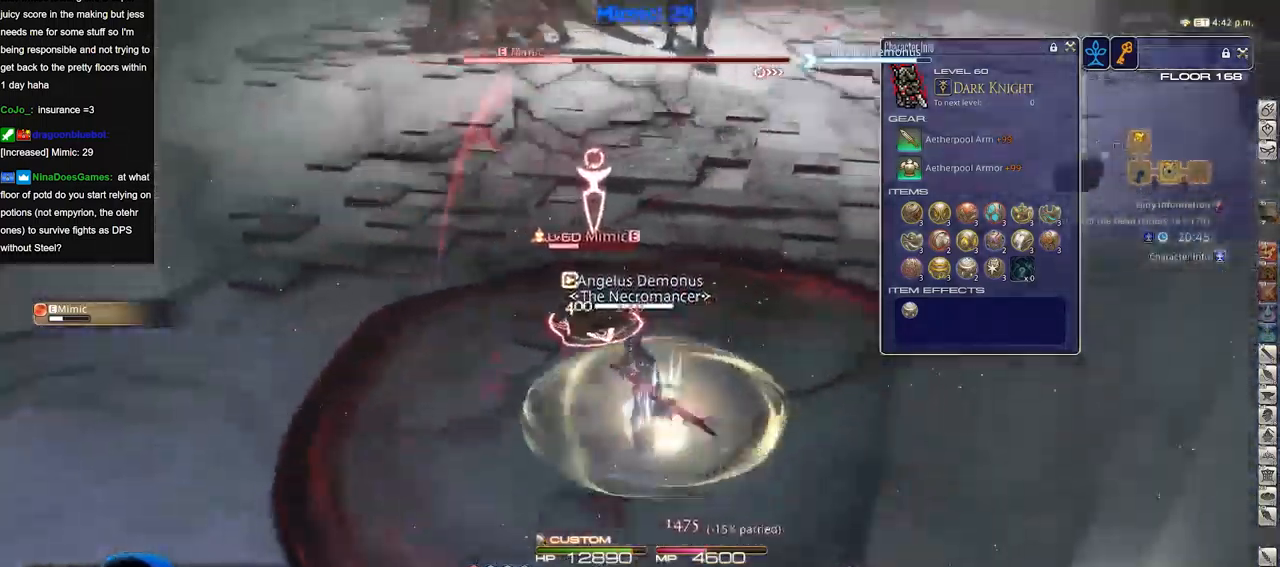
{"keys": ["a", "s"], "events": [[67, "a", "up"], [167, "alt_r", "down"], [351, "alt_r", "up"], [451, "a", "down"], [501, "s", "down"]]}
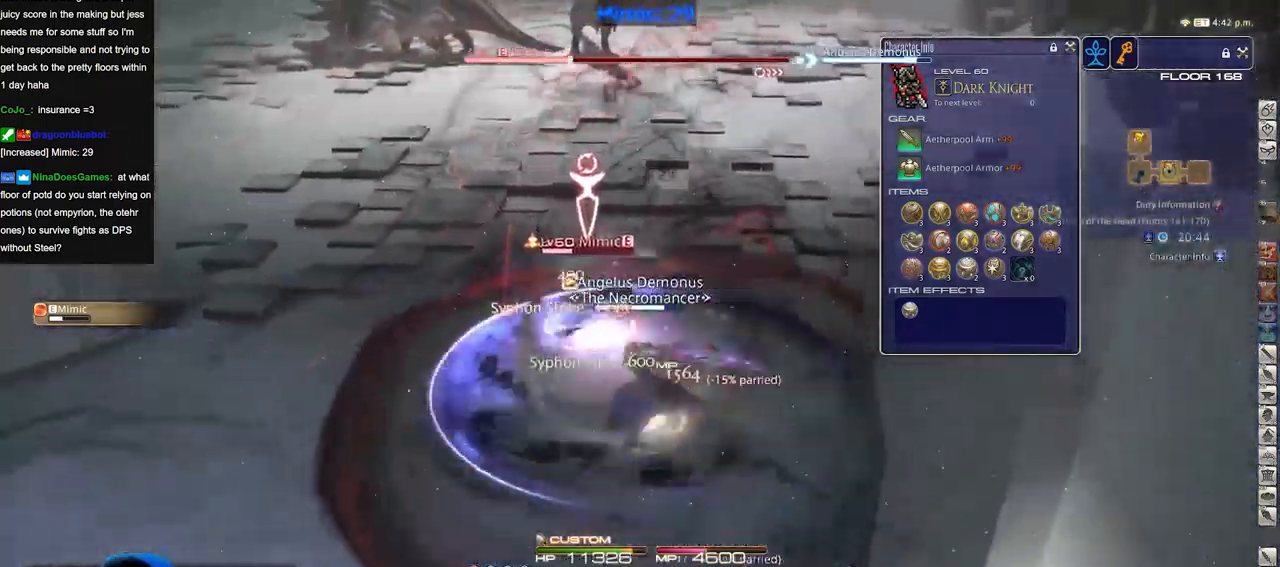
{"keys": ["s"], "events": [[83, "a", "up"]]}
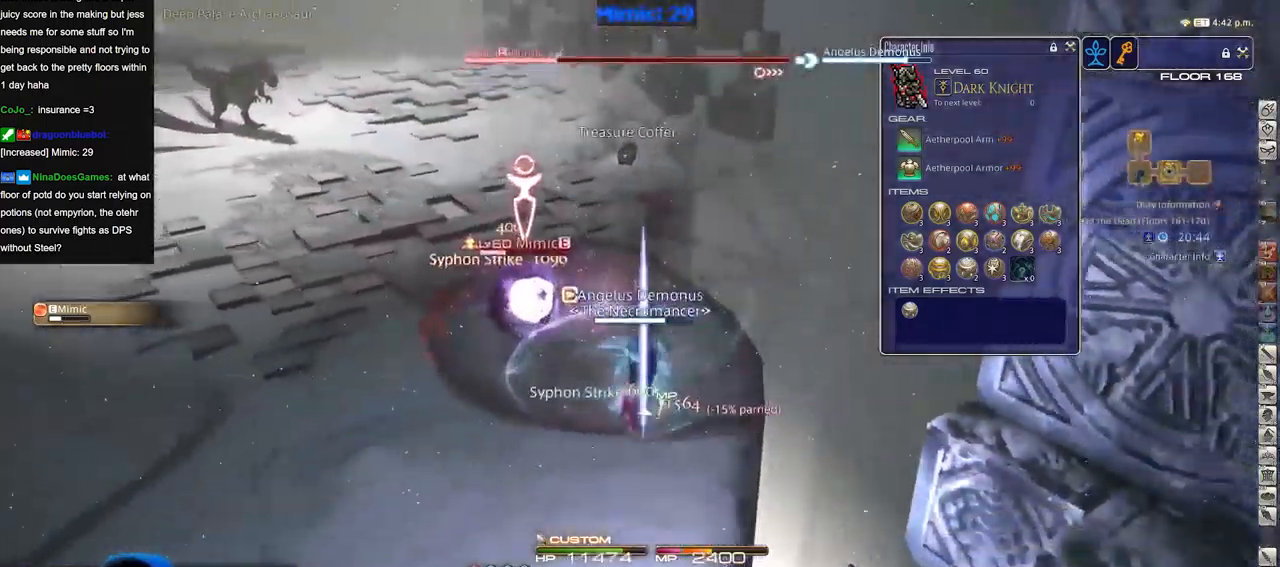
{"keys": ["a", "w"], "events": [[100, "a", "down"], [284, "s", "up"], [434, "w", "down"]]}
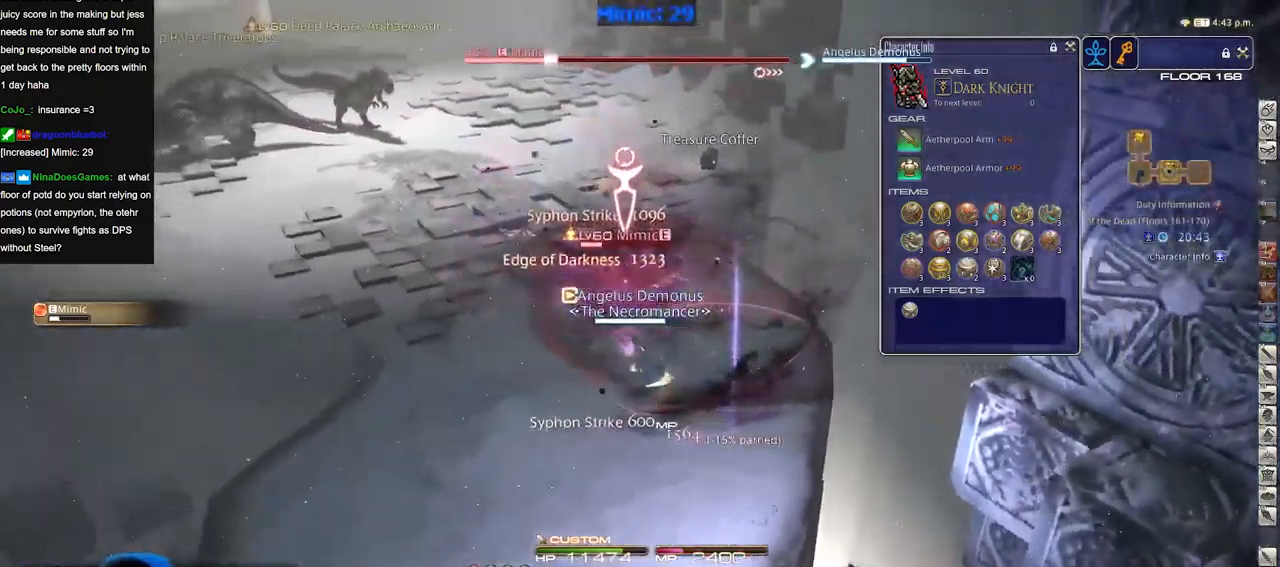
{"keys": [], "events": [[117, "a", "up"], [451, "w", "up"]]}
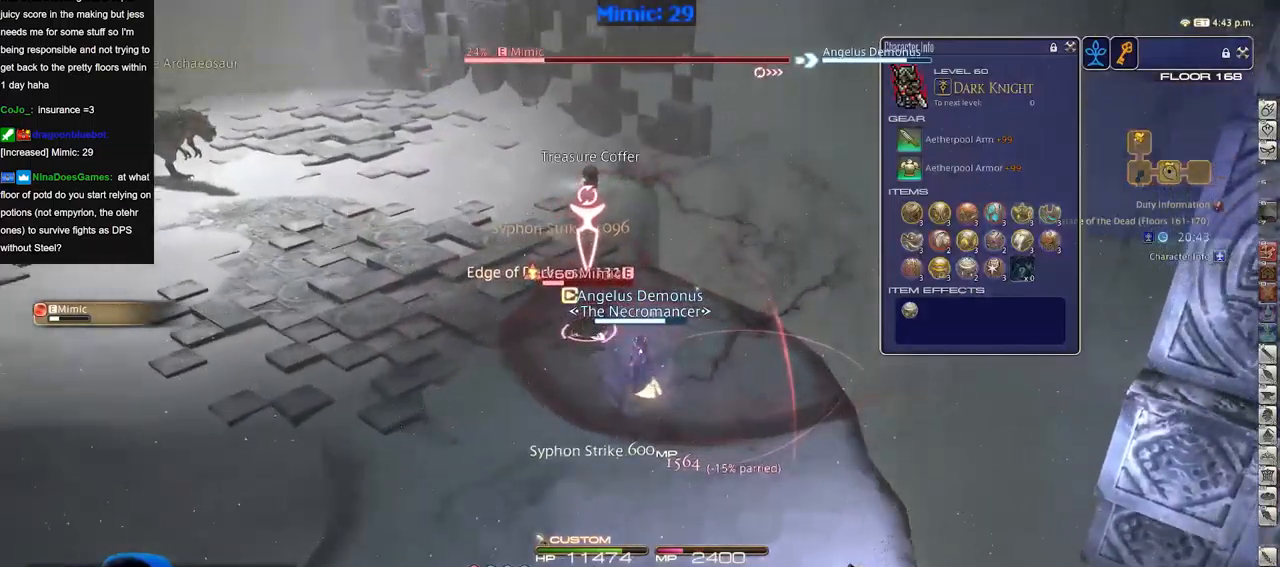
{"keys": ["a", "w"], "events": [[434, "a", "down"], [467, "w", "down"]]}
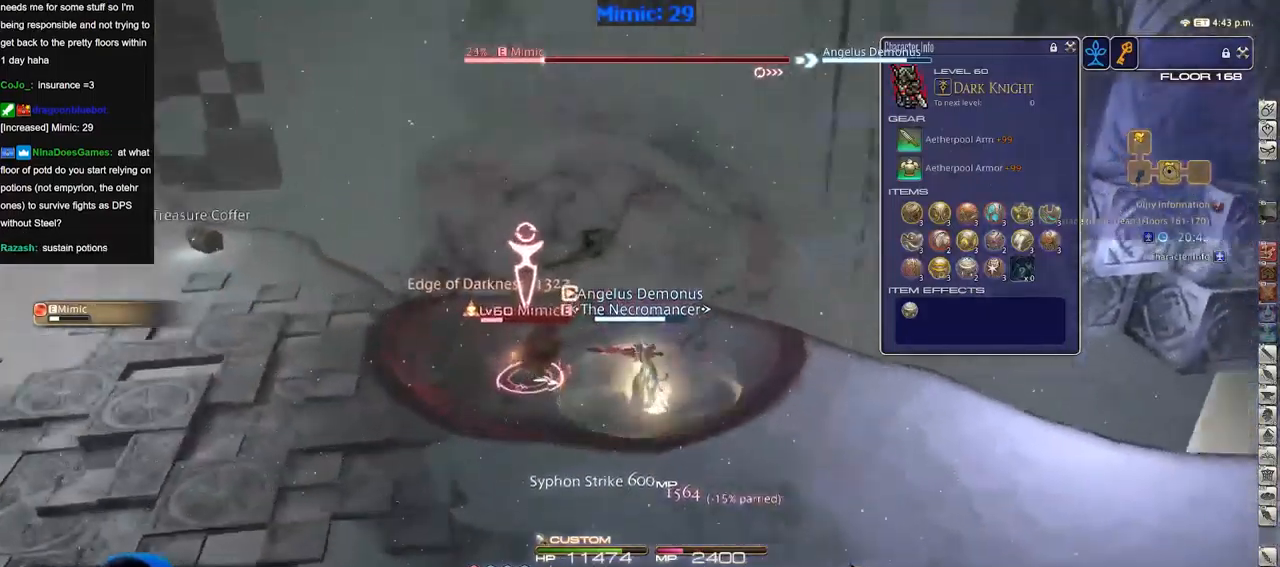
{"keys": ["a", "w"], "events": []}
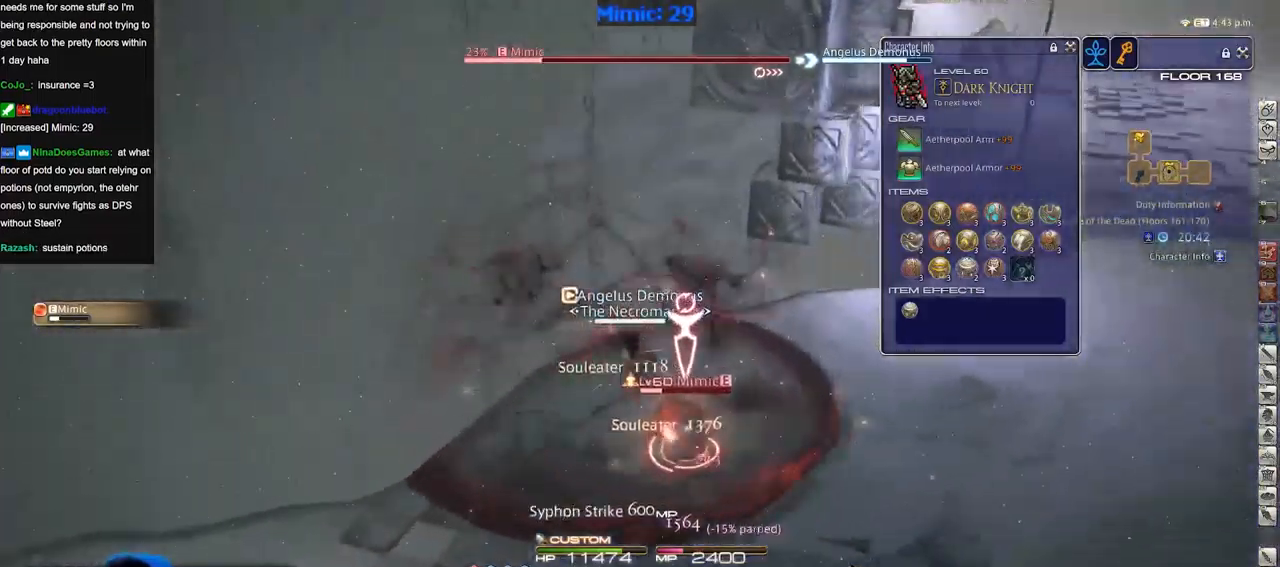
{"keys": ["d", "p"], "events": [[33, "w", "up"], [183, "s", "down"], [284, "a", "up"], [284, "d", "down"], [367, "s", "up"], [417, "p", "down"]]}
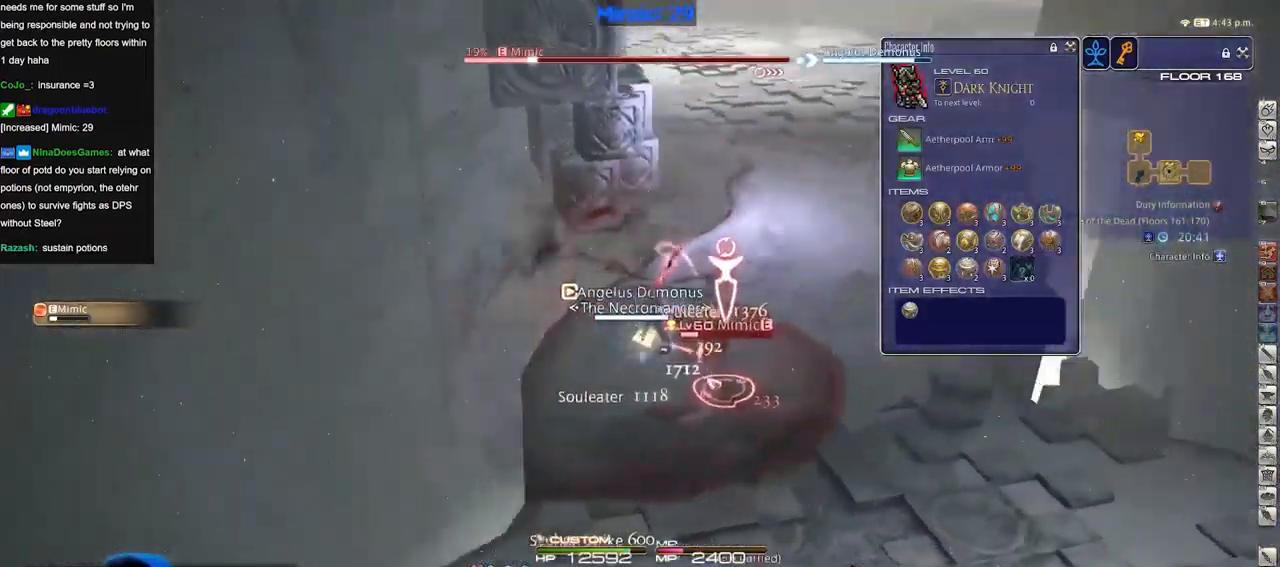
{"keys": ["p"], "events": [[151, "d", "up"], [201, "p", "up"], [251, "p", "down"], [334, "p", "up"], [384, "p", "down"]]}
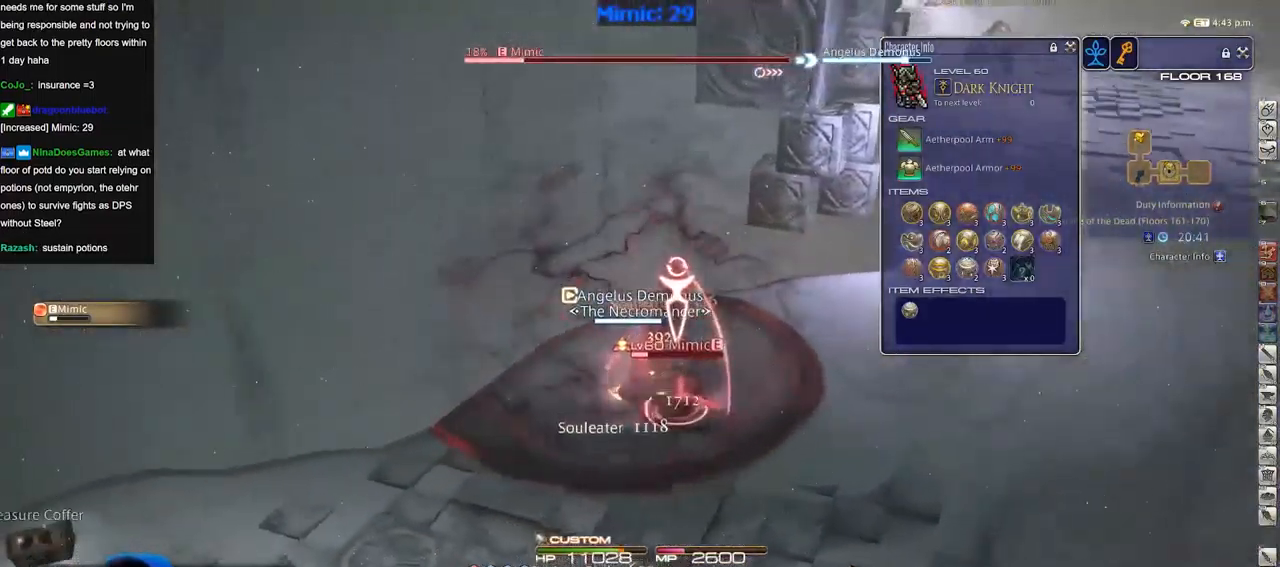
{"keys": ["p"], "events": []}
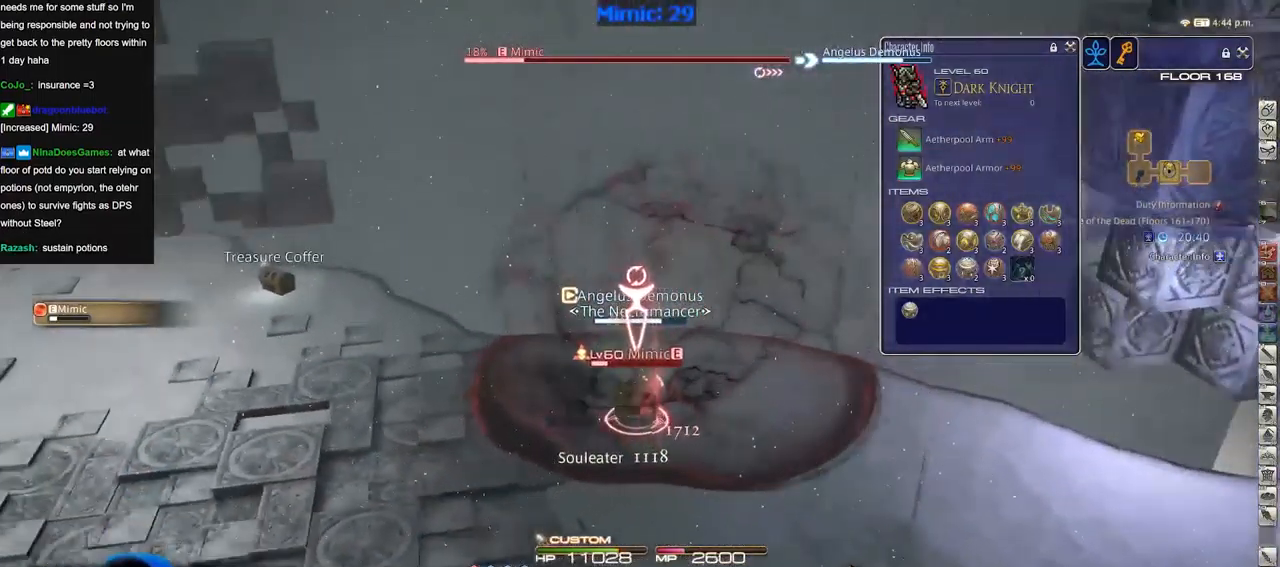
{"keys": ["d", "p"], "events": [[34, "d", "down"], [134, "p", "up"], [234, "p", "down"], [317, "p", "up"], [367, "p", "down"]]}
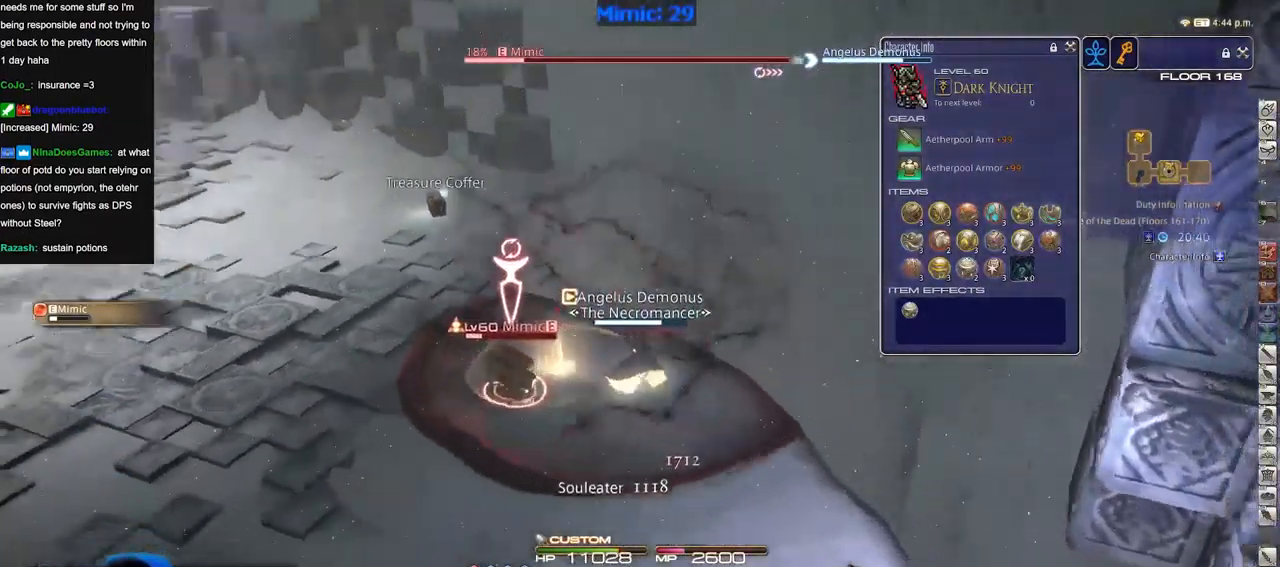
{"keys": ["a", "s"], "events": [[200, "s", "down"], [250, "a", "down"], [250, "d", "up"], [250, "p", "up"]]}
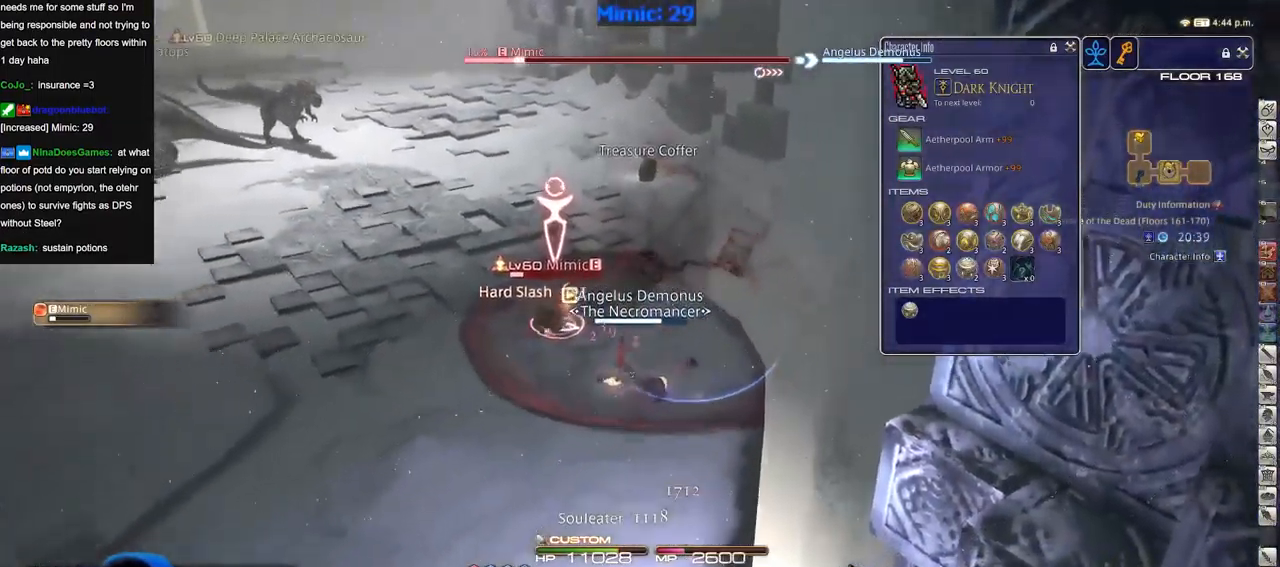
{"keys": ["w"], "events": [[267, "s", "up"], [401, "w", "down"], [501, "a", "up"]]}
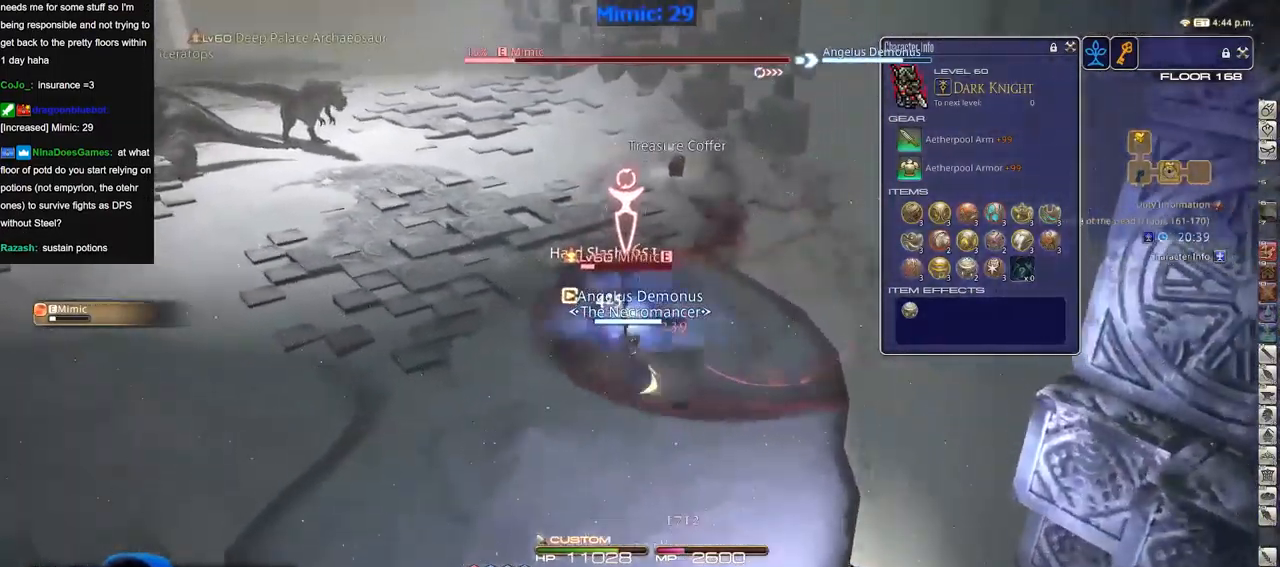
{"keys": [], "events": [[267, "w", "up"]]}
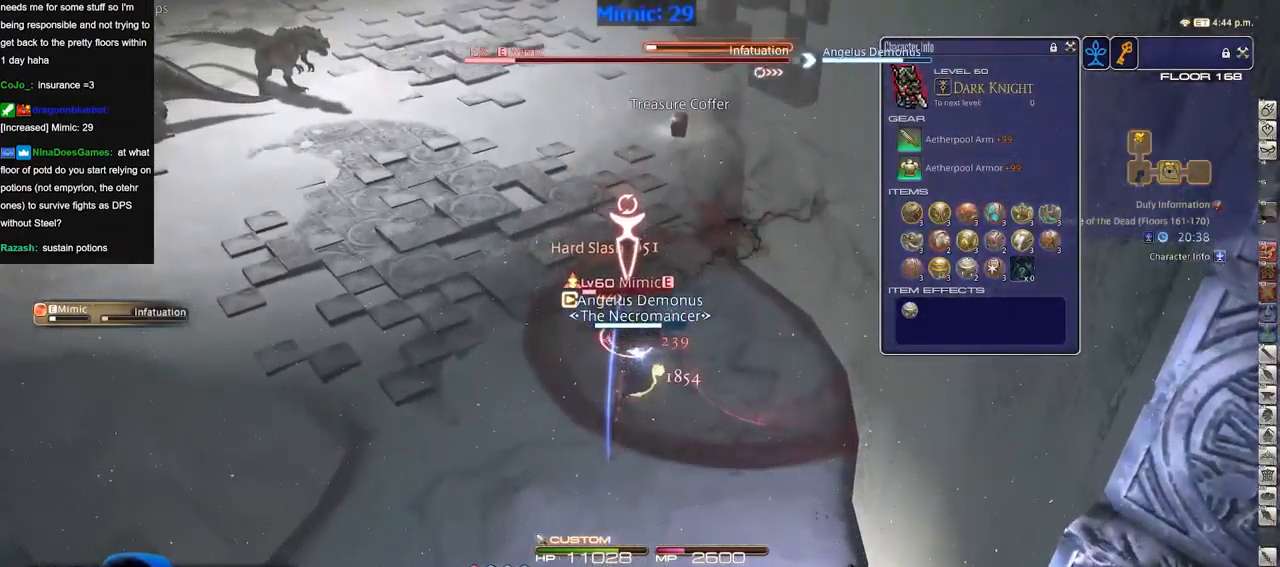
{"keys": ["s"], "events": [[484, "s", "down"]]}
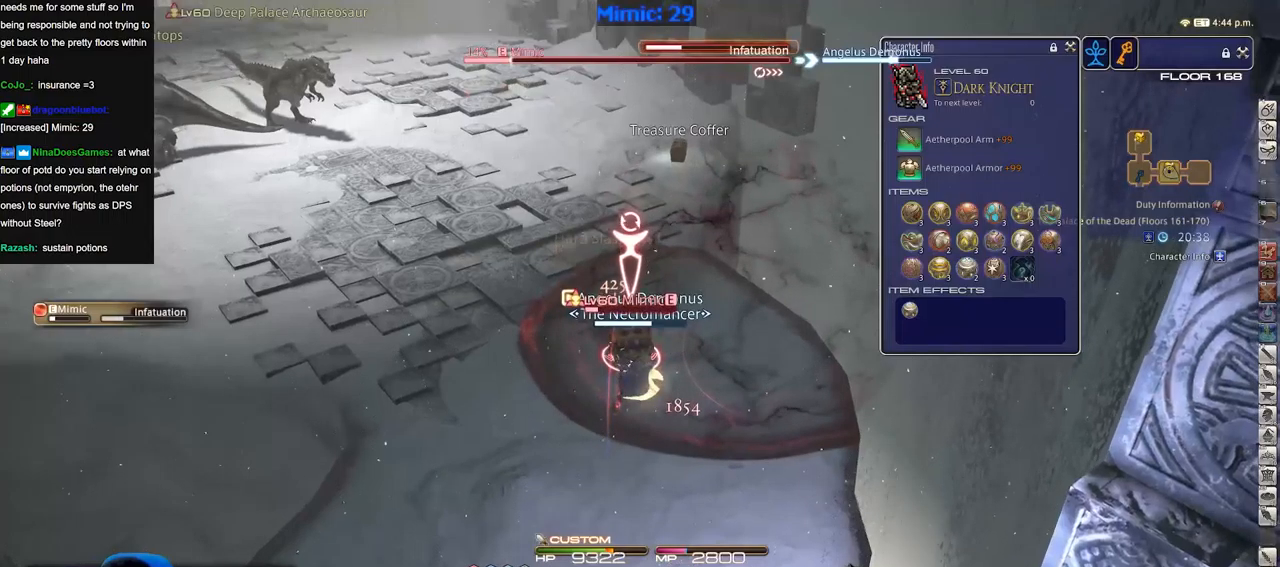
{"keys": [], "events": [[217, "s", "up"]]}
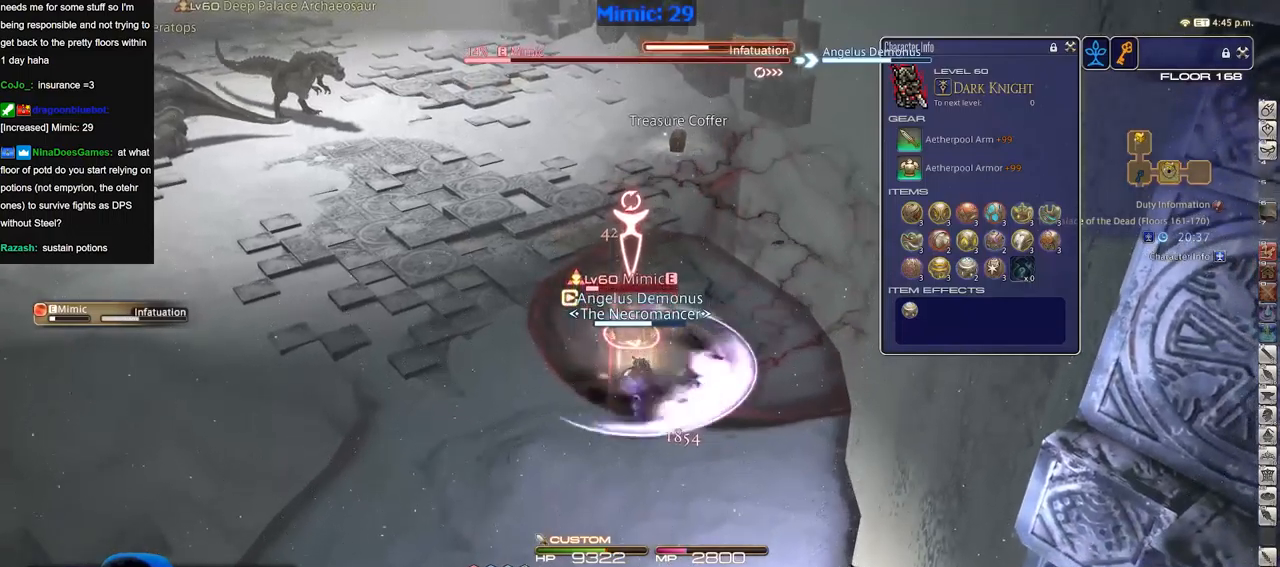
{"keys": [], "events": []}
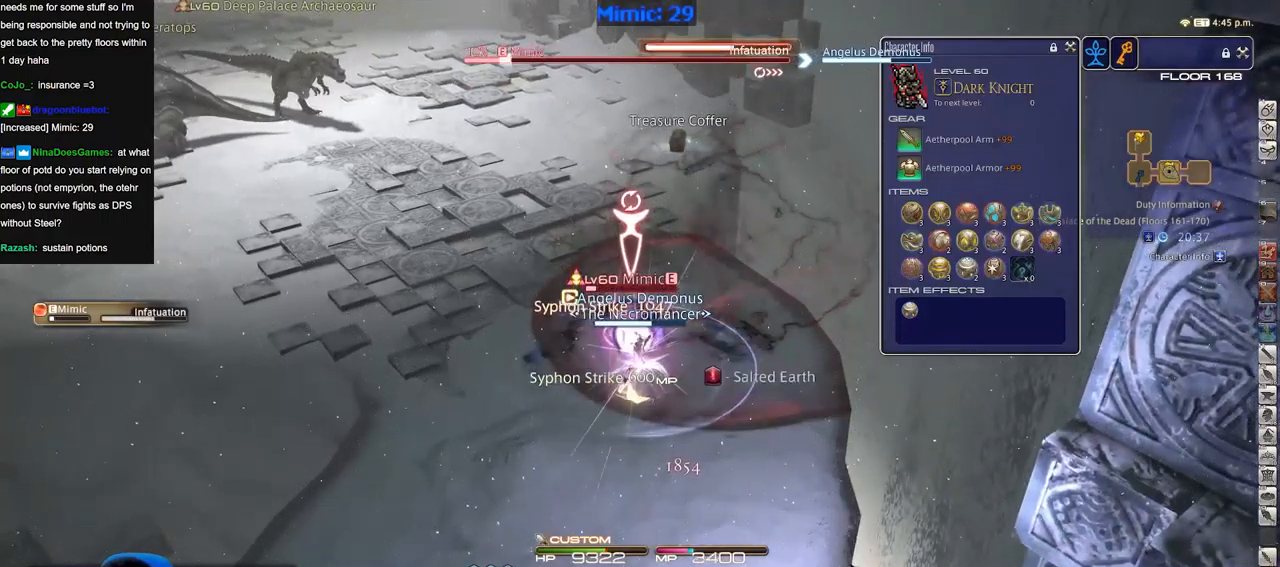
{"keys": ["d", "p", "w"], "events": [[334, "p", "down"], [384, "w", "down"], [484, "d", "down"]]}
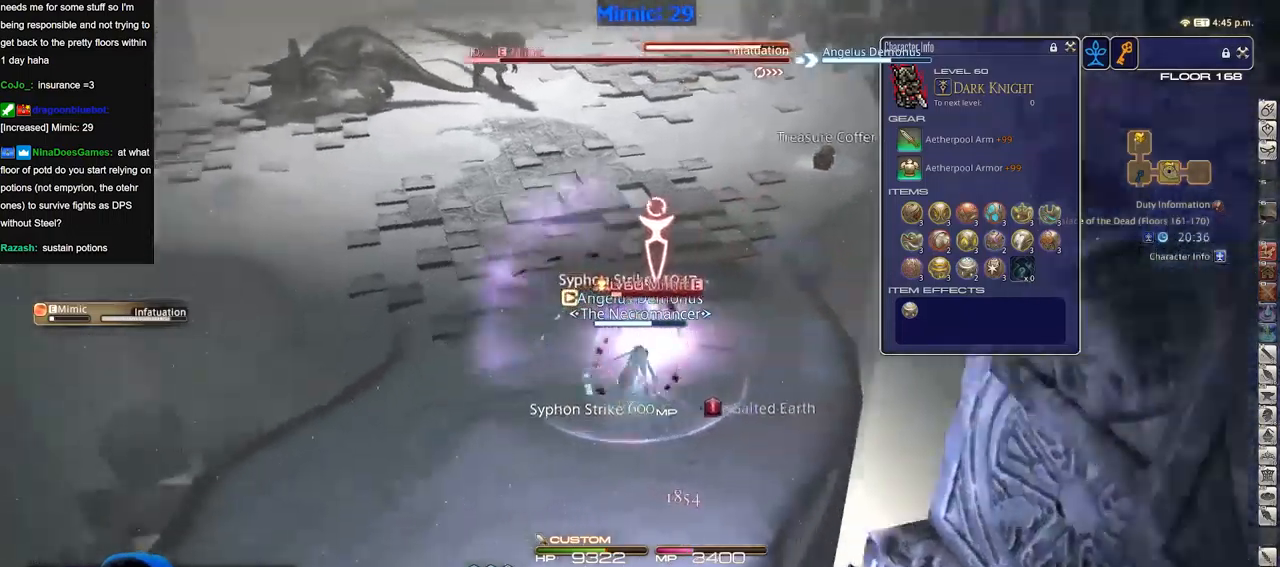
{"keys": ["p"], "events": [[33, "space", "down"], [66, "p", "up"], [116, "d", "up"], [116, "space", "up"], [167, "alt_r", "down"], [167, "w", "up"], [267, "alt_r", "up"], [350, "p", "down"]]}
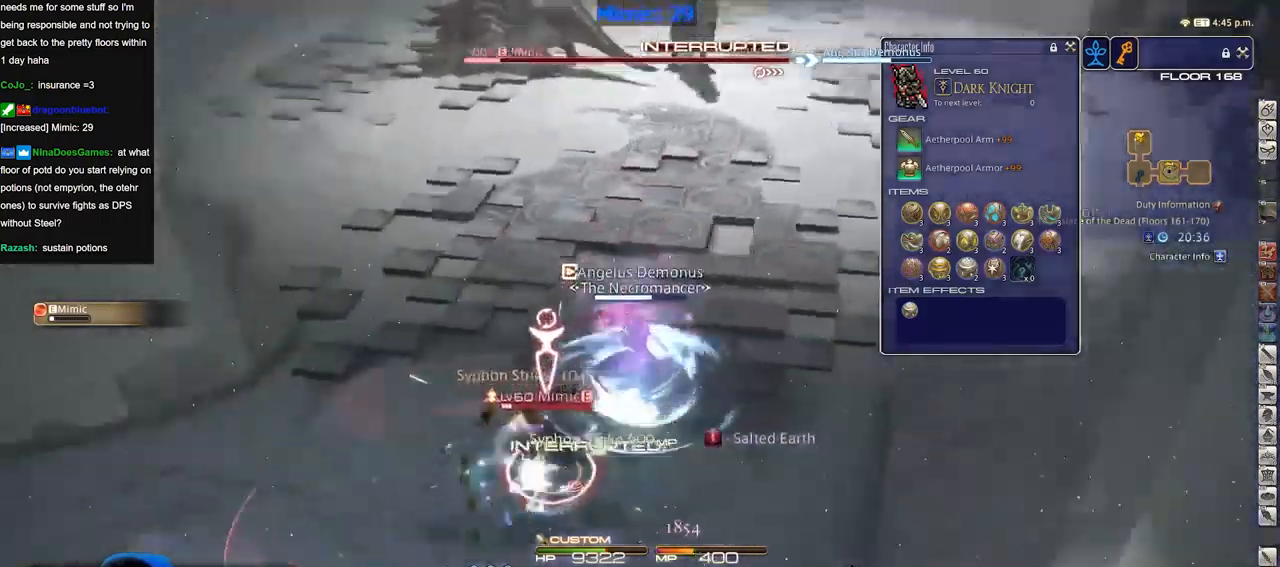
{"keys": ["a", "p", "w"], "events": [[84, "a", "down"], [317, "w", "down"], [417, "p", "up"], [467, "p", "down"]]}
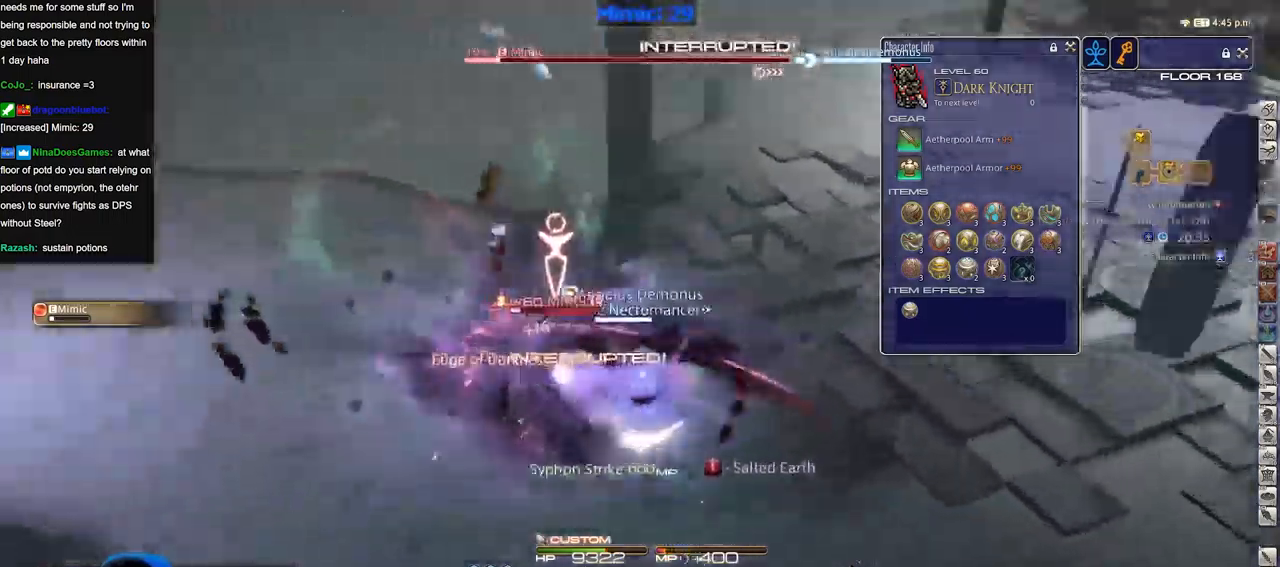
{"keys": ["a", "p", "w"], "events": [[50, "p", "up"], [100, "p", "down"], [250, "p", "up"], [283, "p", "down"], [383, "p", "up"], [433, "p", "down"]]}
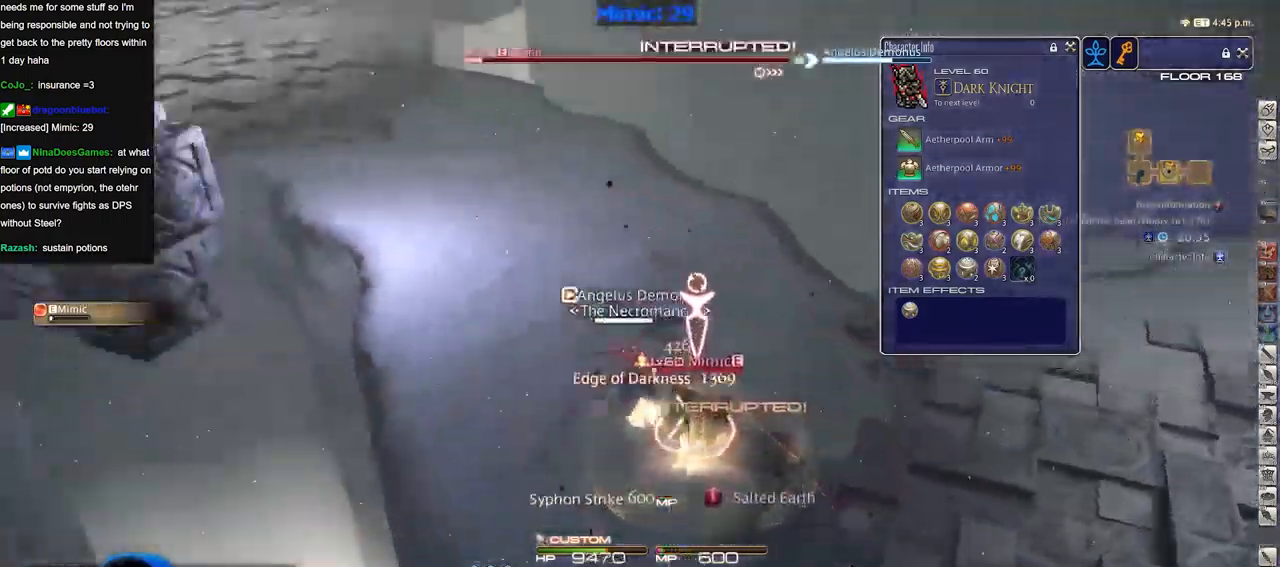
{"keys": ["w"], "events": [[117, "a", "up"], [301, "d", "down"], [351, "space", "down"], [451, "d", "up"], [451, "p", "up"], [451, "space", "up"]]}
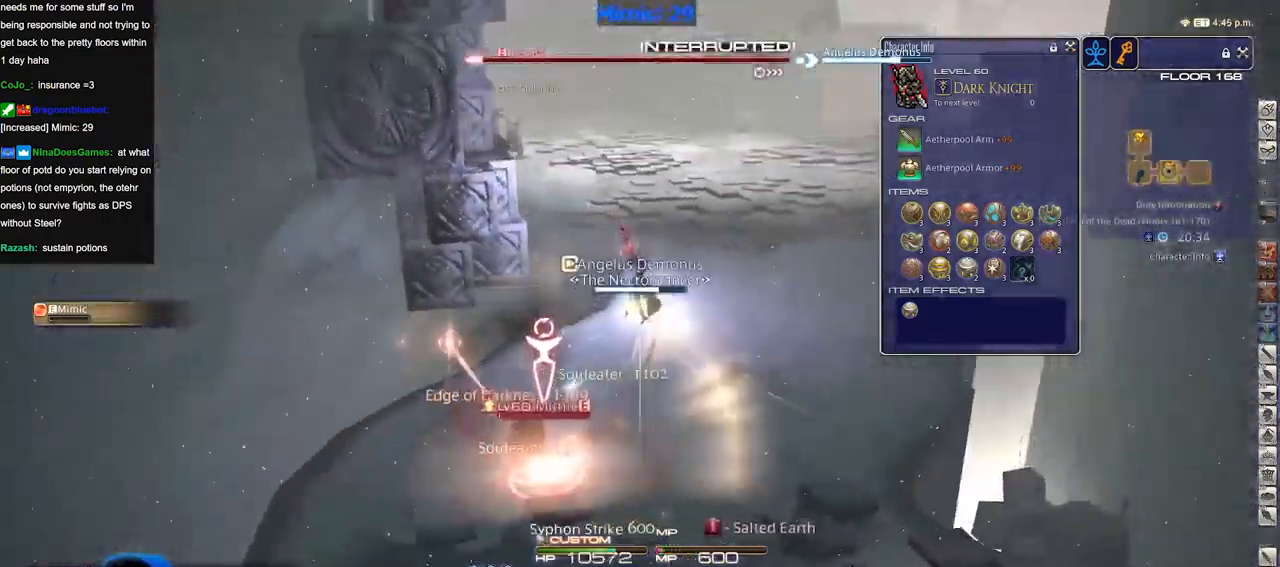
{"keys": ["p", "w"], "events": [[417, "p", "down"]]}
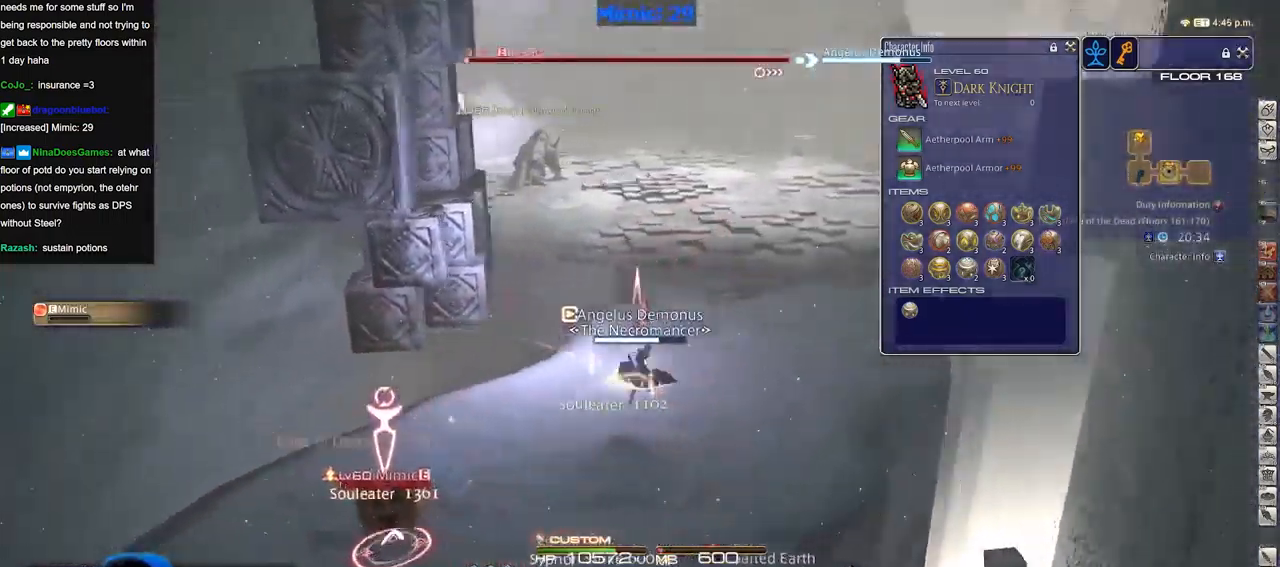
{"keys": ["alt_r", "w"], "events": [[150, "d", "down"], [150, "p", "up"], [200, "space", "down"], [284, "alt_r", "down"], [284, "space", "up"], [334, "d", "up"]]}
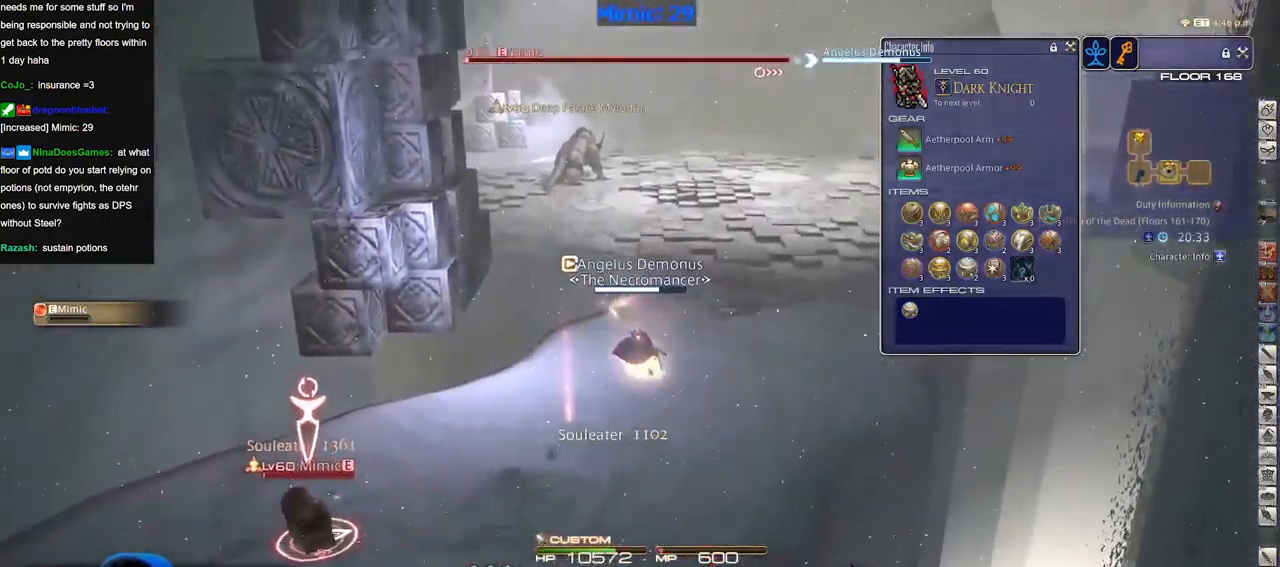
{"keys": ["alt_r", "d", "w"], "events": [[450, "d", "down"]]}
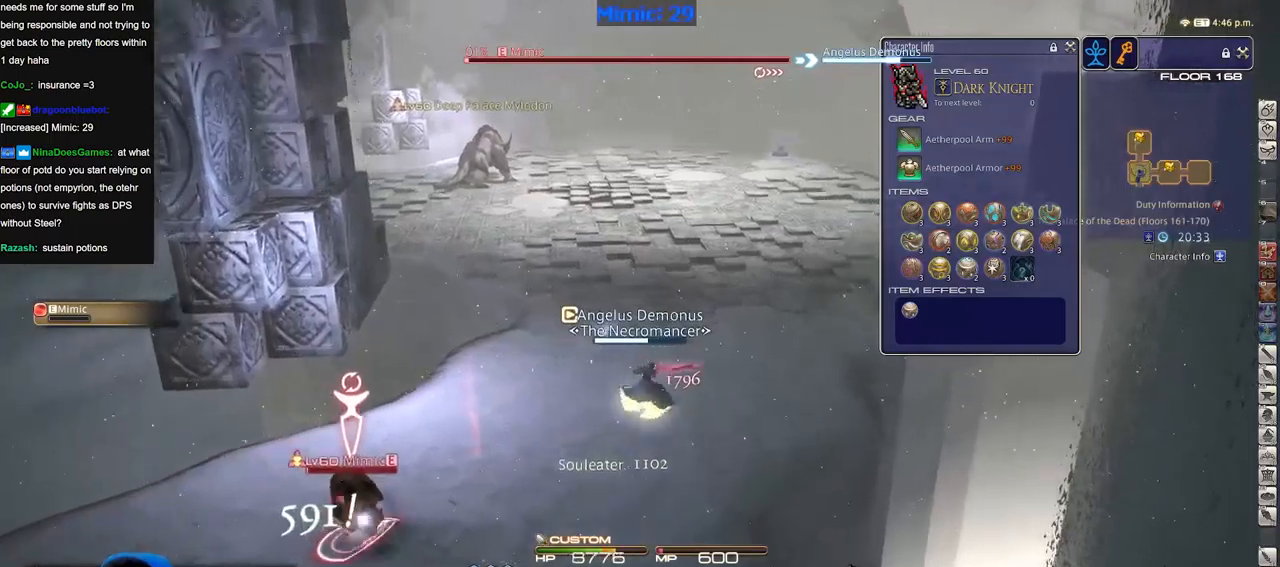
{"keys": ["w"], "events": [[34, "space", "down"], [134, "d", "up"], [134, "space", "up"], [184, "alt_r", "up"], [317, "p", "down"], [418, "p", "up"]]}
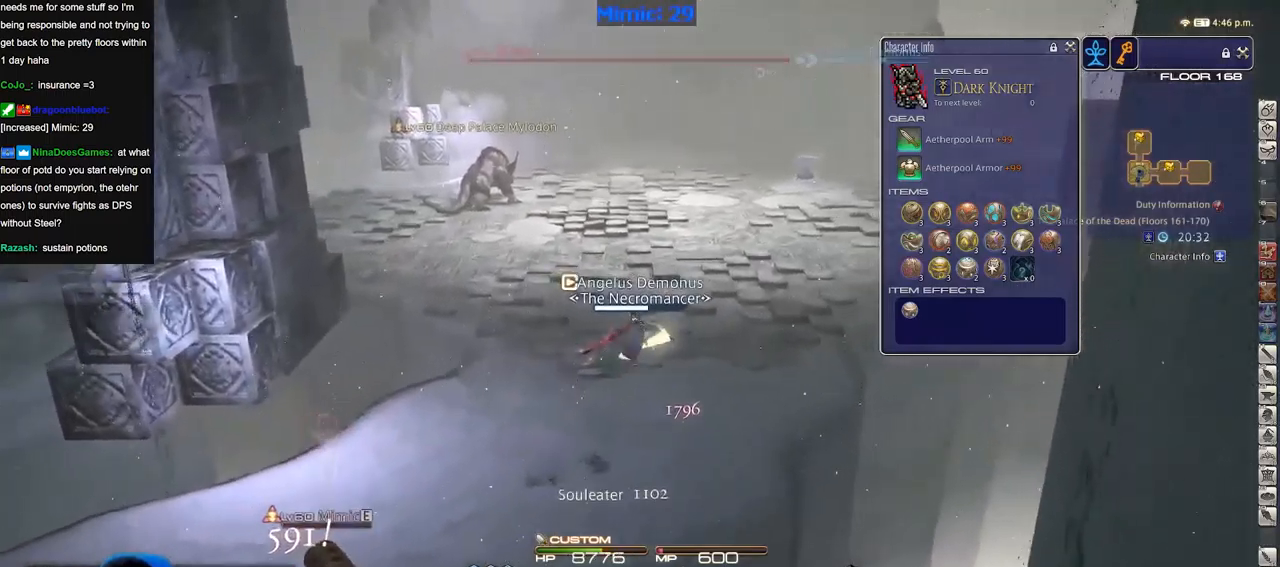
{"keys": ["w"], "events": [[250, "d", "down"], [434, "d", "up"]]}